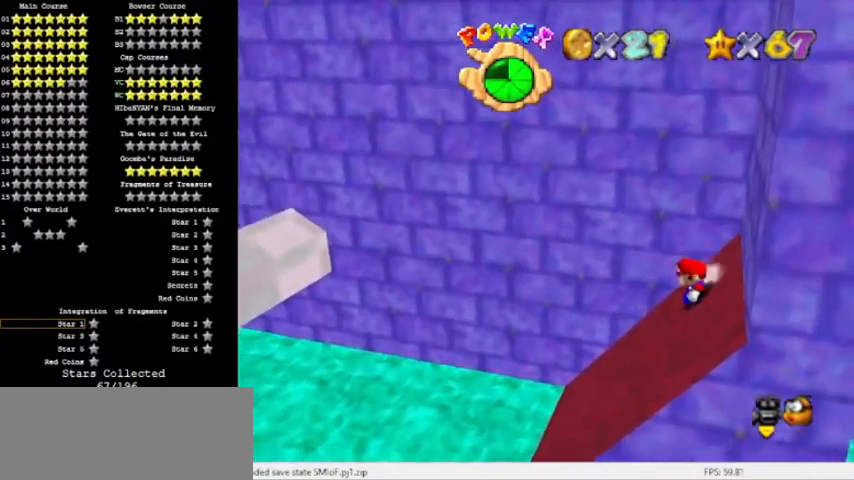
Gameplay with a controller (Nintendo layout); each line is a JSON object with the inputs held at the frame after it. "events" lists button and stick changes between this image and that frame as [ms after this image, input, new state], when the widget could be followed in between. Not read: L3 R3.
{"buttons": ["A"], "left_stick": "up-right", "events": [[34, "A", "down"], [134, "left_stick", "up-right"]]}
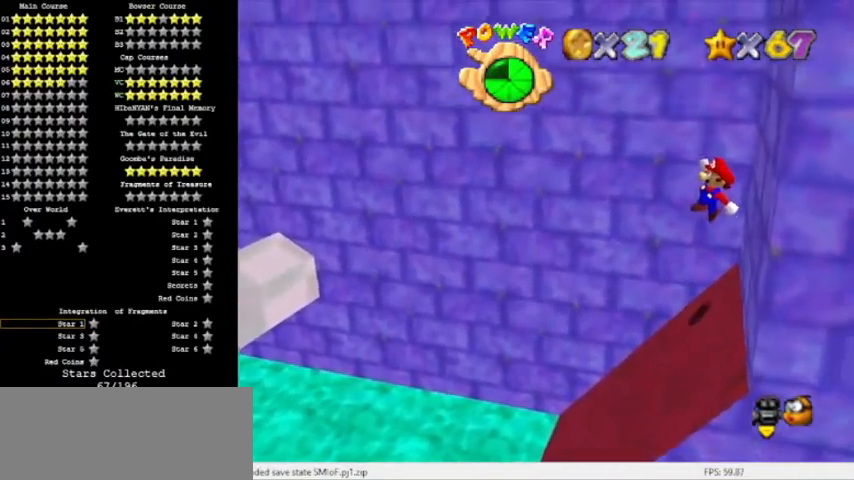
{"buttons": [], "left_stick": "right", "events": [[167, "B", "down"], [233, "A", "up"], [267, "B", "up"], [400, "left_stick", "right"]]}
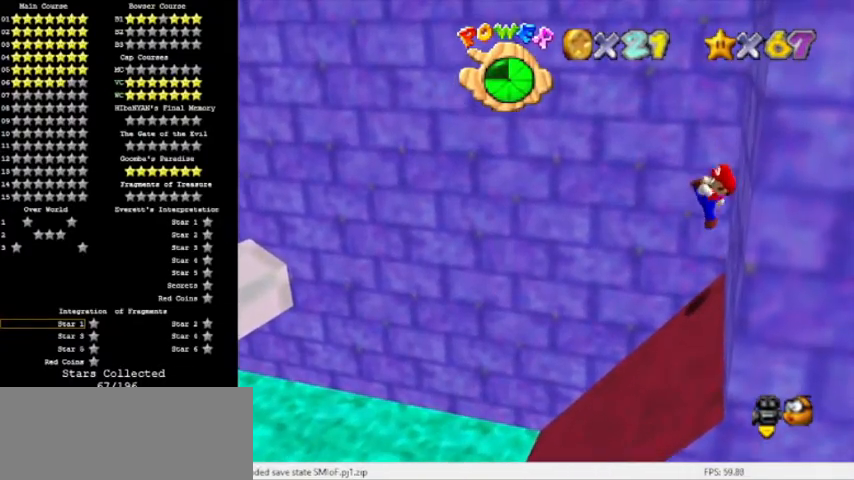
{"buttons": ["A"], "left_stick": "right", "events": [[367, "A", "down"]]}
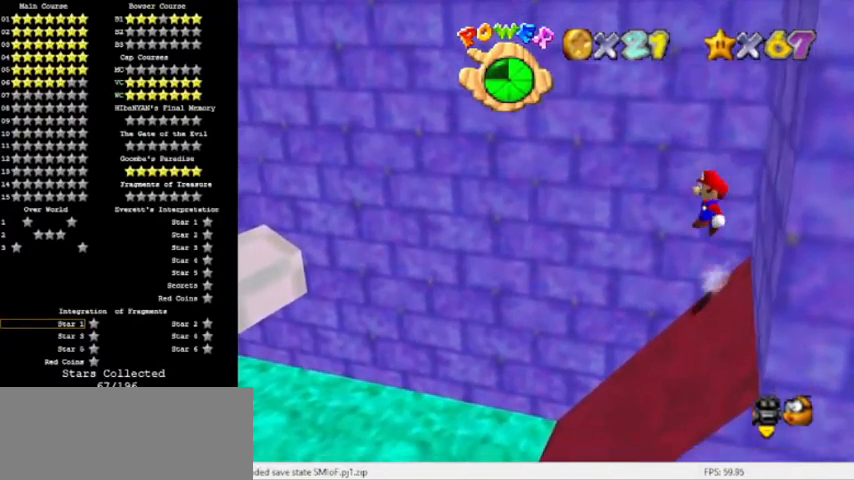
{"buttons": ["B"], "left_stick": "right", "events": [[33, "A", "up"], [333, "B", "down"]]}
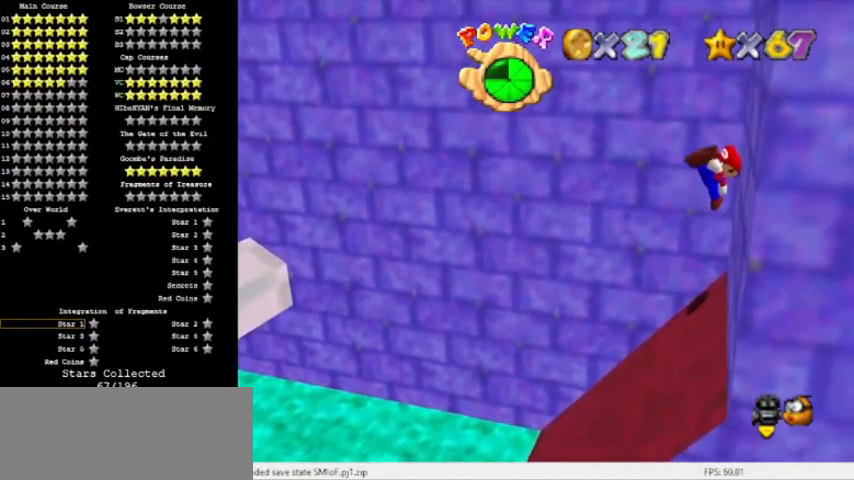
{"buttons": [], "left_stick": "left", "events": [[34, "B", "up"], [234, "left_stick", "center"], [367, "left_stick", "left"]]}
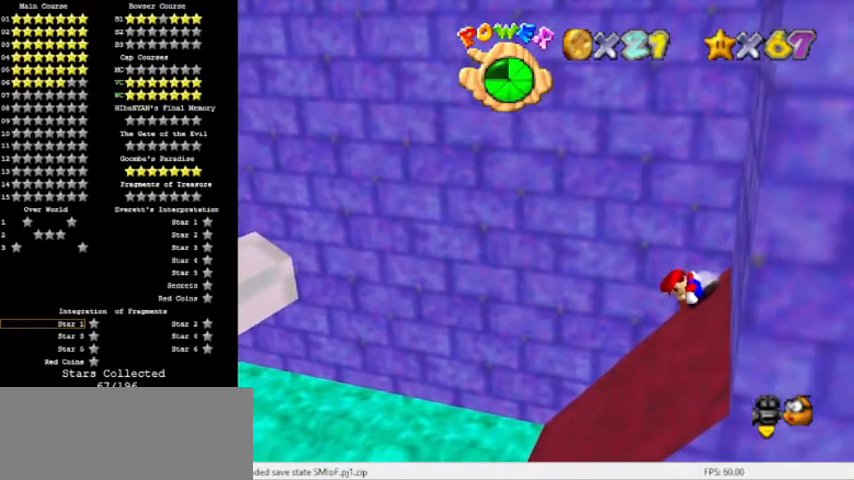
{"buttons": [], "left_stick": "left", "events": []}
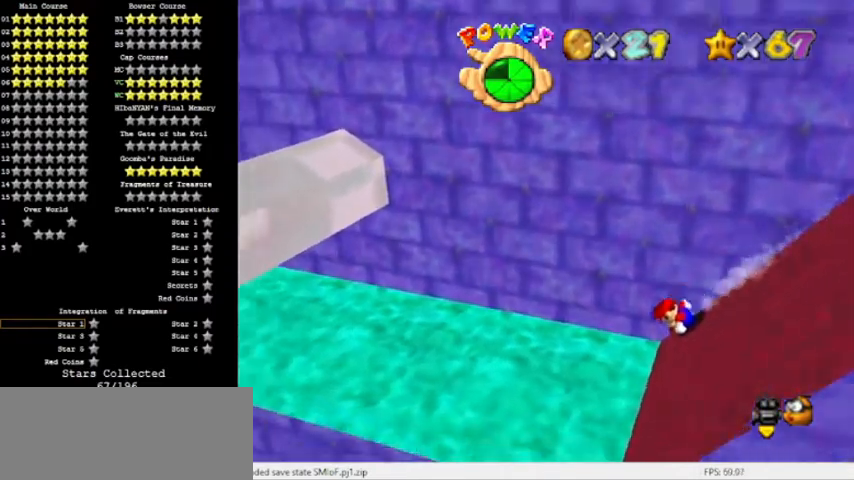
{"buttons": ["A"], "left_stick": "left", "events": [[34, "A", "down"]]}
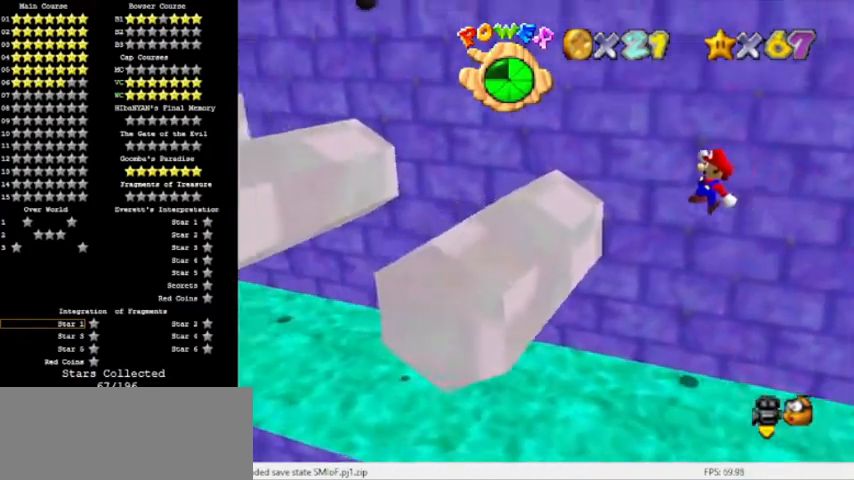
{"buttons": ["A"], "left_stick": "left", "events": [[167, "A", "up"], [233, "A", "down"]]}
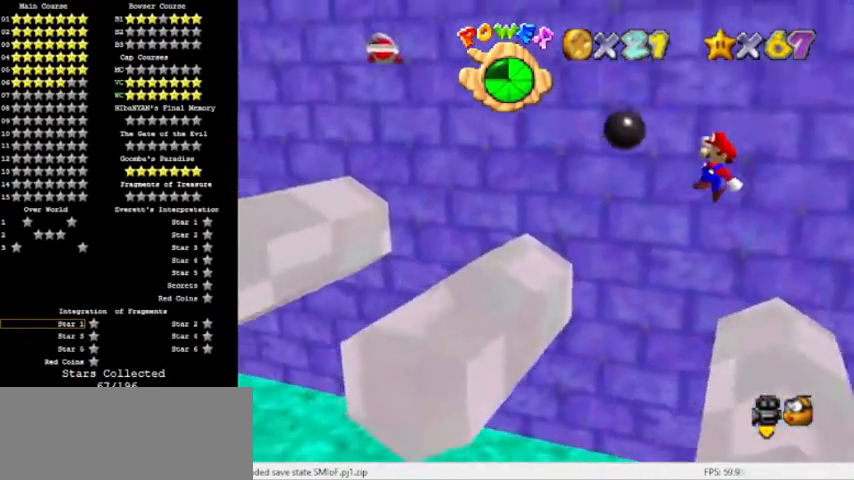
{"buttons": [], "left_stick": "left", "events": [[434, "A", "up"]]}